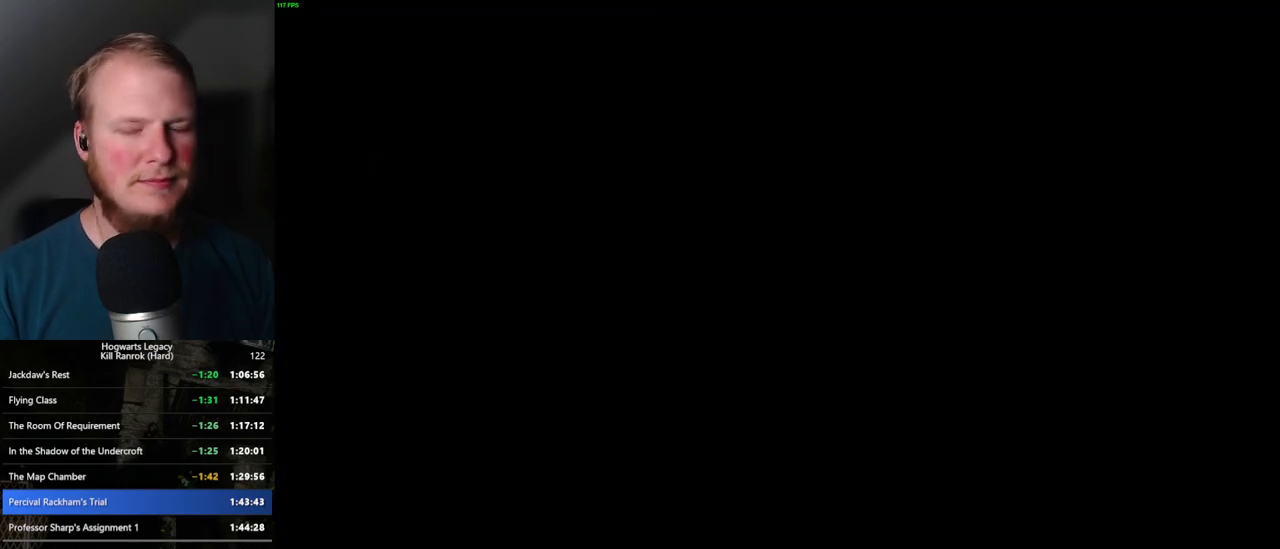
Gameplay with keyboard and mouse; each line is a JSON object with the keys and mouse buttons held at the frame after it. "events" lists presses ("down") and releases ("up") of ".", "/", "0", "1", "2", "3", "4", "5", "6", "7", "8", "9", "a", "alt_l", "alt_r", "b", "backslash", "backspace", "c", "caps_lock", "comma", "ctrl_l", "ctrl_r", "d", "e", "equals", "escape", "f", "f1", "f10", "f11", "f12", "f2", "f3", "f4", "f5", "f6", "f7", "f8", "f9", "g", "h", "i", "j", "k", "l", "lbracket", "m", "minus", "n", "o", "p", "q", "quote", "r", "rbracket", "return", "s", "semicolon", "shift_l", "shift_r", "space", "super", "super_r", "t", "tab", "tilde", "u", "v", "w", "x", "y", "z", "mouse_left", "mouse_wheel", "mouse_right", "mouse_mb4" and "mouse_mb5" between this image and that frame as [ms after this image, input, new state], when the widget could be followed in between. "mouse_left", "mouse_wheel", "mouse_right", "mouse_mb4", "mouse_mb5" = the "left", "wheel", "right", "mb4", "mb5" buttons of the "mouse" list. No other keys are recorded. "wheel" means that the mouse wheel is clicked or scrolled. Mouse movement is not recorded.
{"keys": [], "mouse": [], "events": []}
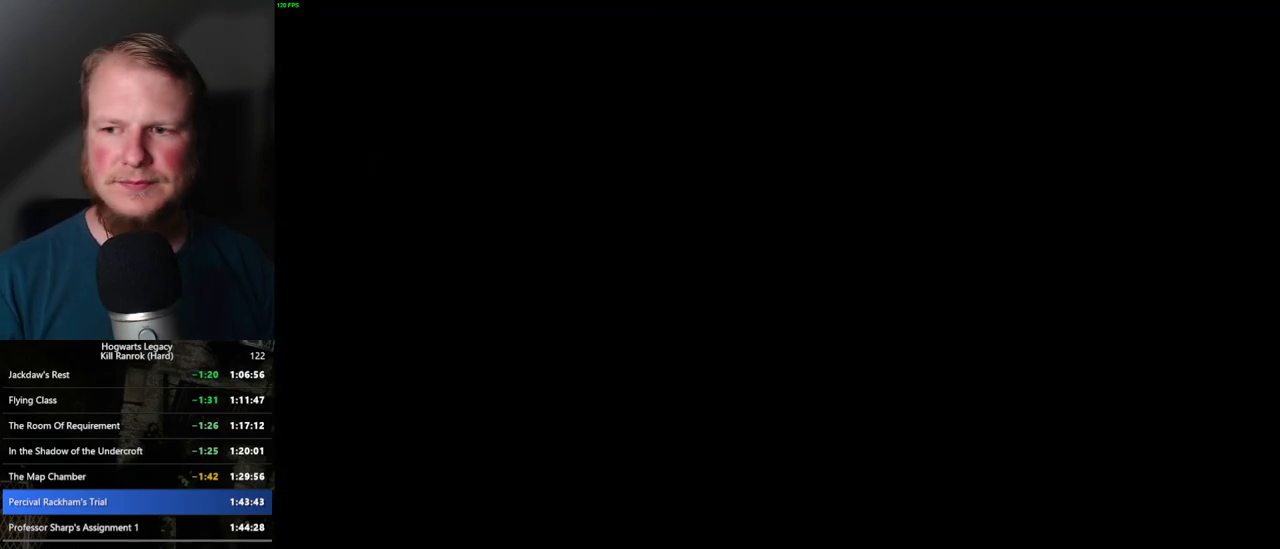
{"keys": ["w"], "mouse": [], "events": [[200, "w", "down"]]}
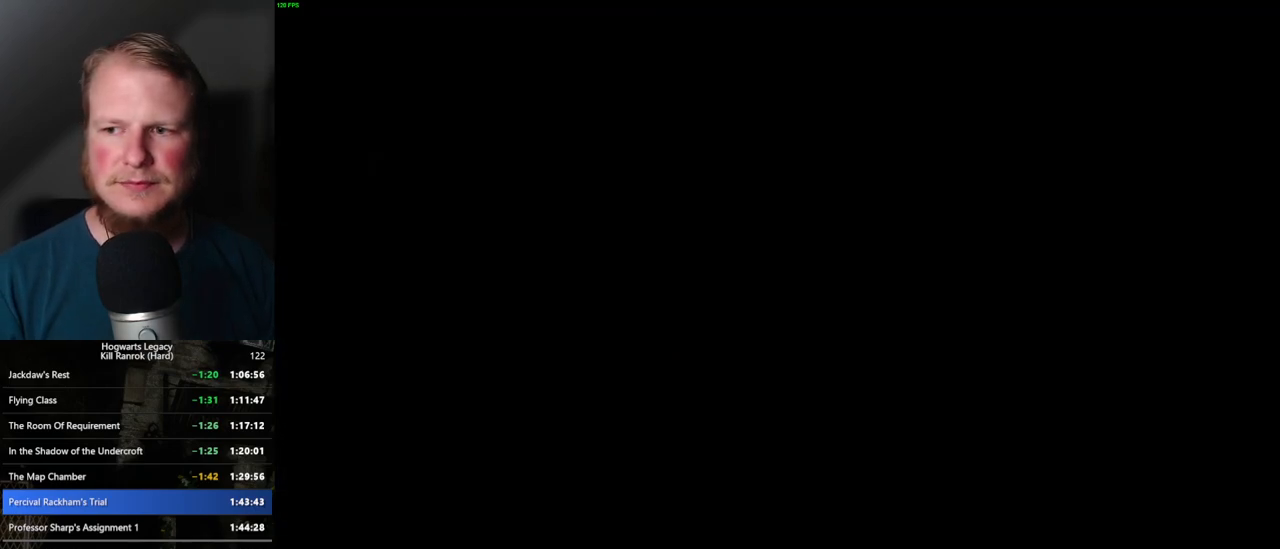
{"keys": ["w"], "mouse": ["left"], "events": [[217, "mouse_left", "down"]]}
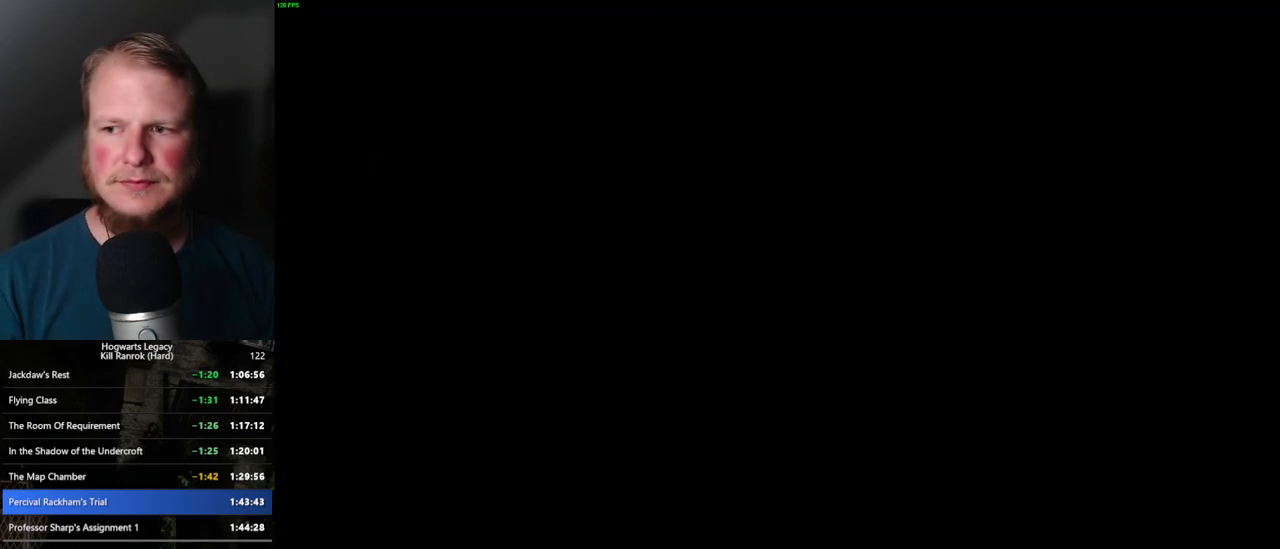
{"keys": ["ctrl_l", "w"], "mouse": ["left"], "events": [[50, "ctrl_l", "down"]]}
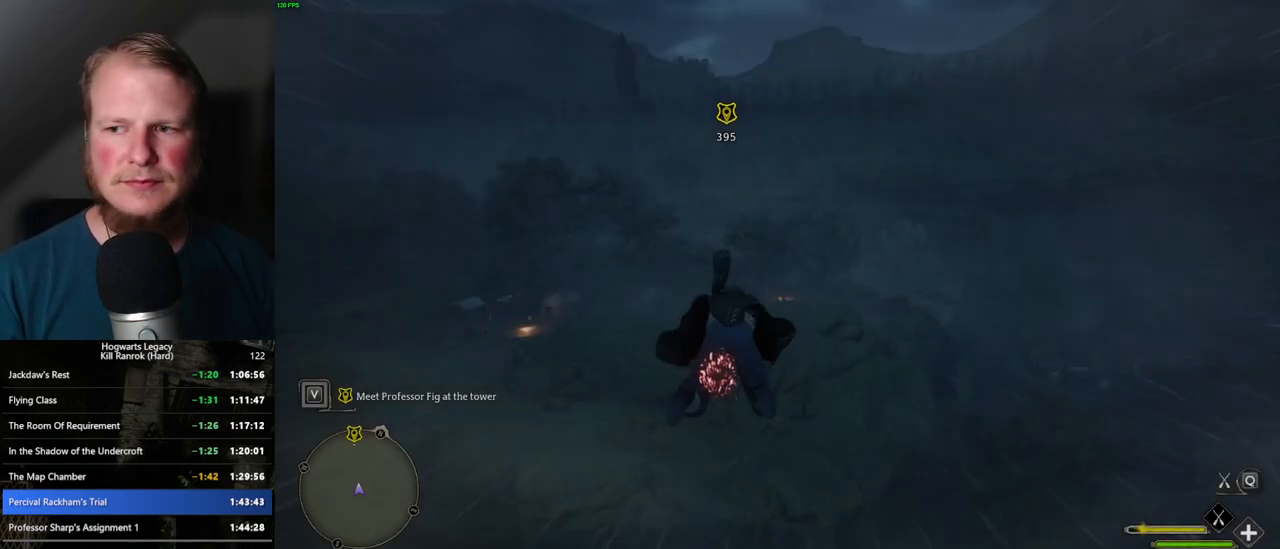
{"keys": ["ctrl_l", "w"], "mouse": ["left"], "events": [[184, "ctrl_l", "up"], [367, "ctrl_l", "down"]]}
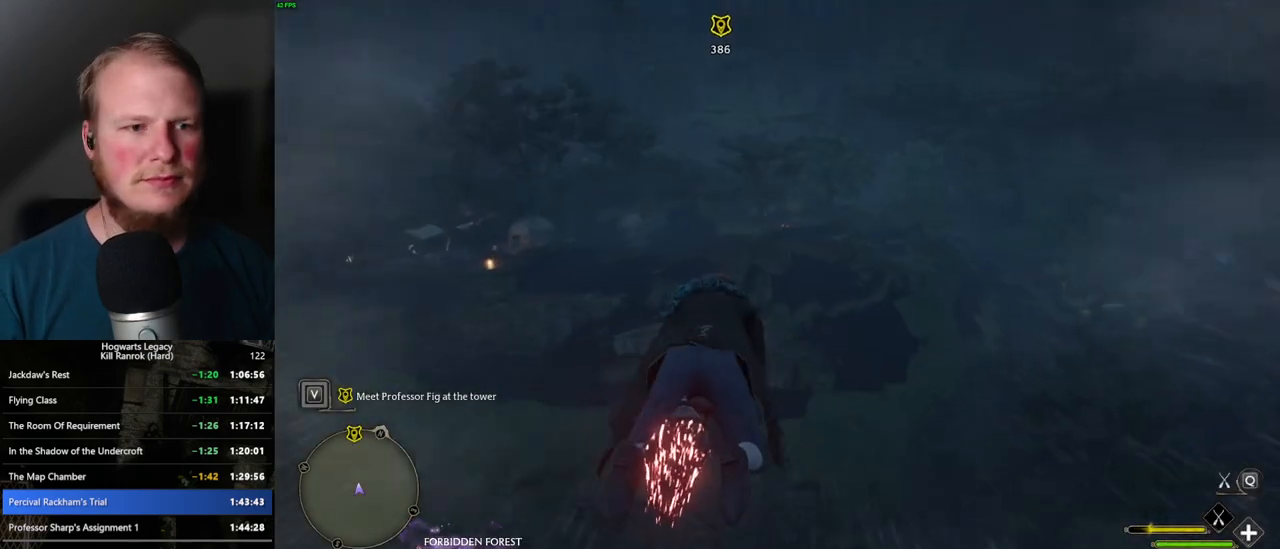
{"keys": ["ctrl_l", "w"], "mouse": ["left"], "events": []}
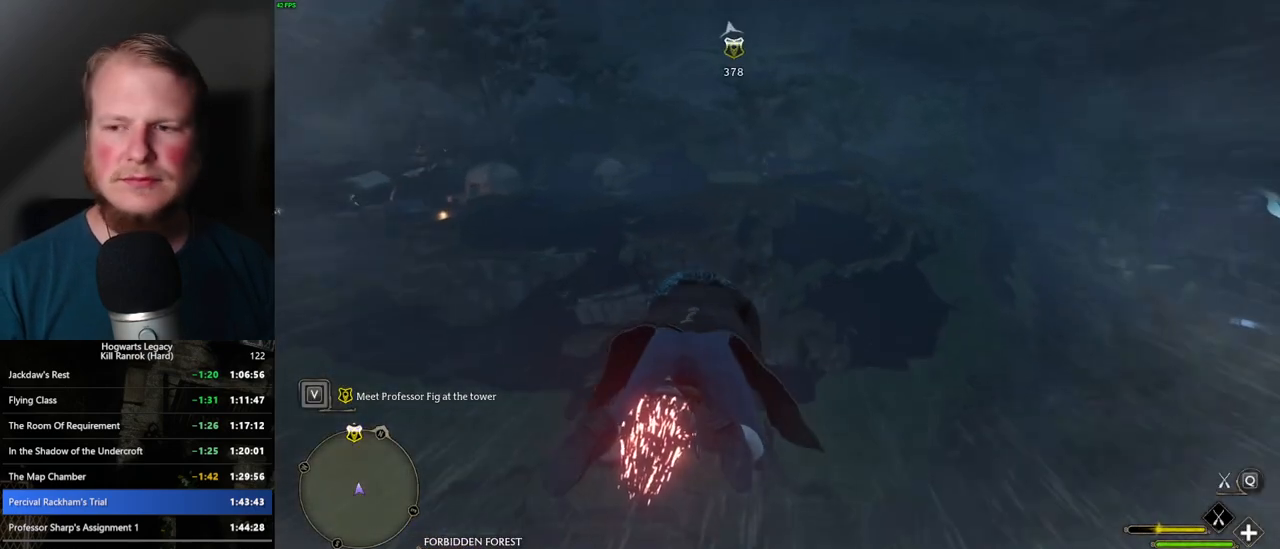
{"keys": ["ctrl_l", "w"], "mouse": ["left"], "events": []}
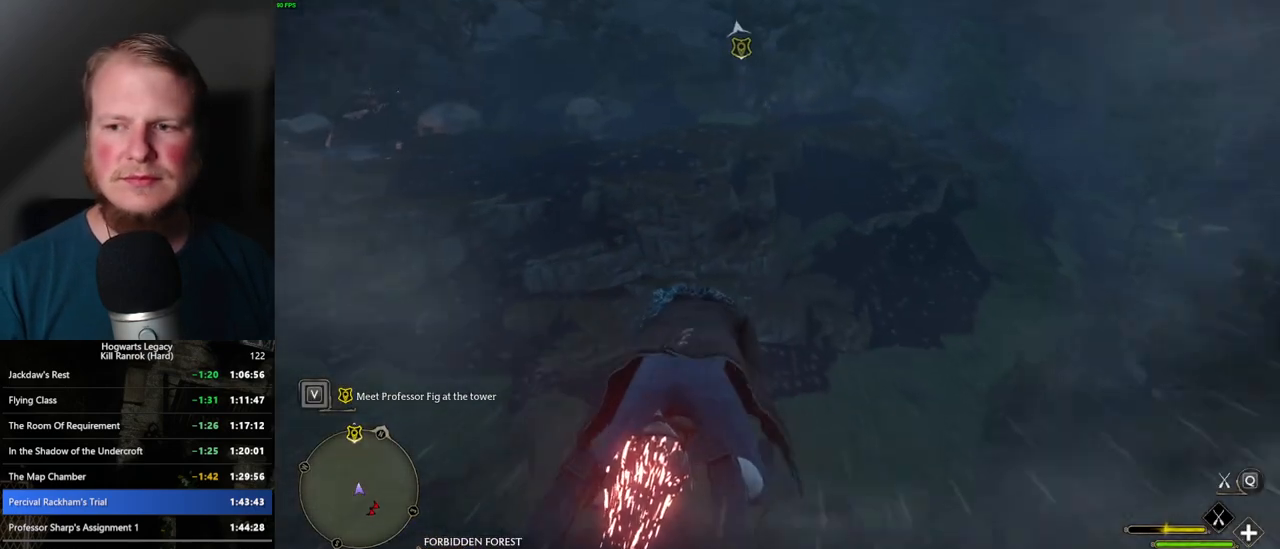
{"keys": ["w"], "mouse": ["left"], "events": [[184, "ctrl_l", "up"]]}
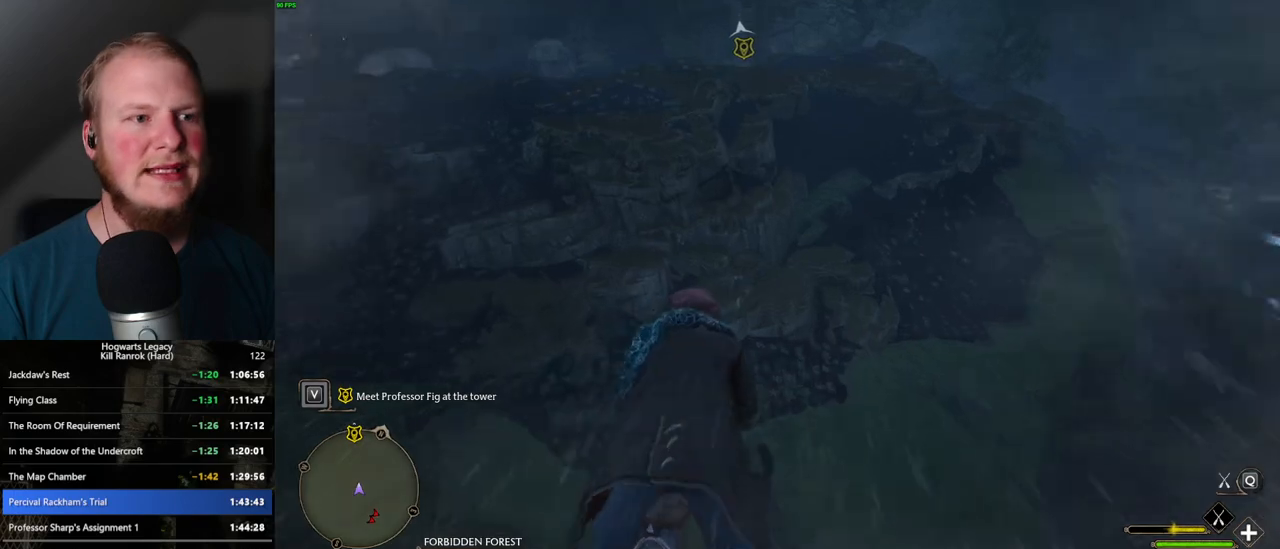
{"keys": ["w"], "mouse": ["left"], "events": []}
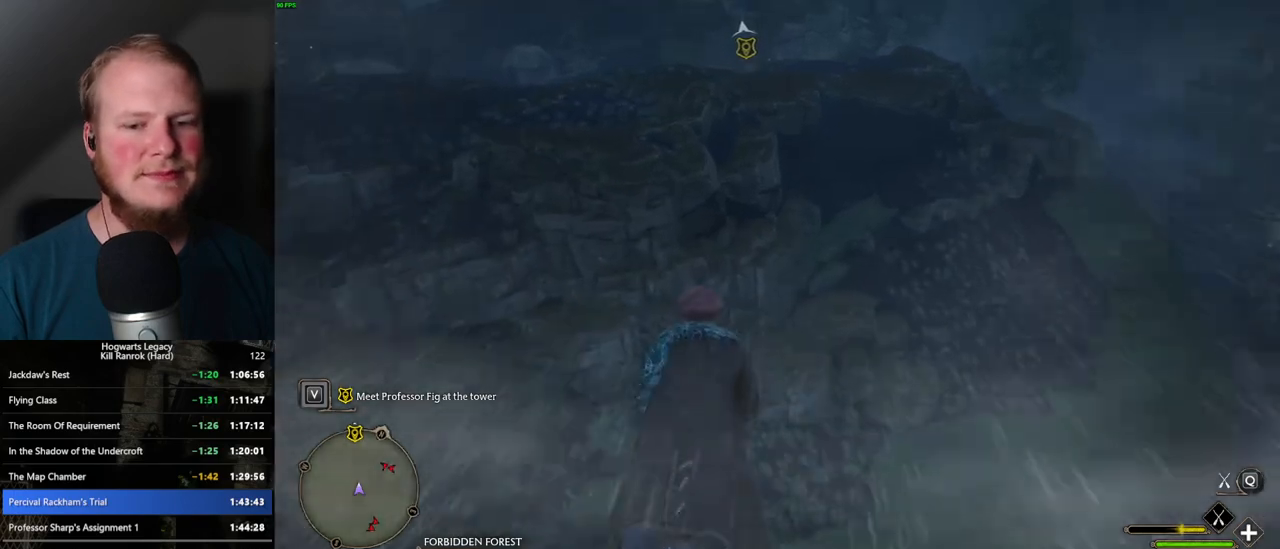
{"keys": ["w"], "mouse": ["left"], "events": [[350, "ctrl_l", "down"], [500, "ctrl_l", "up"]]}
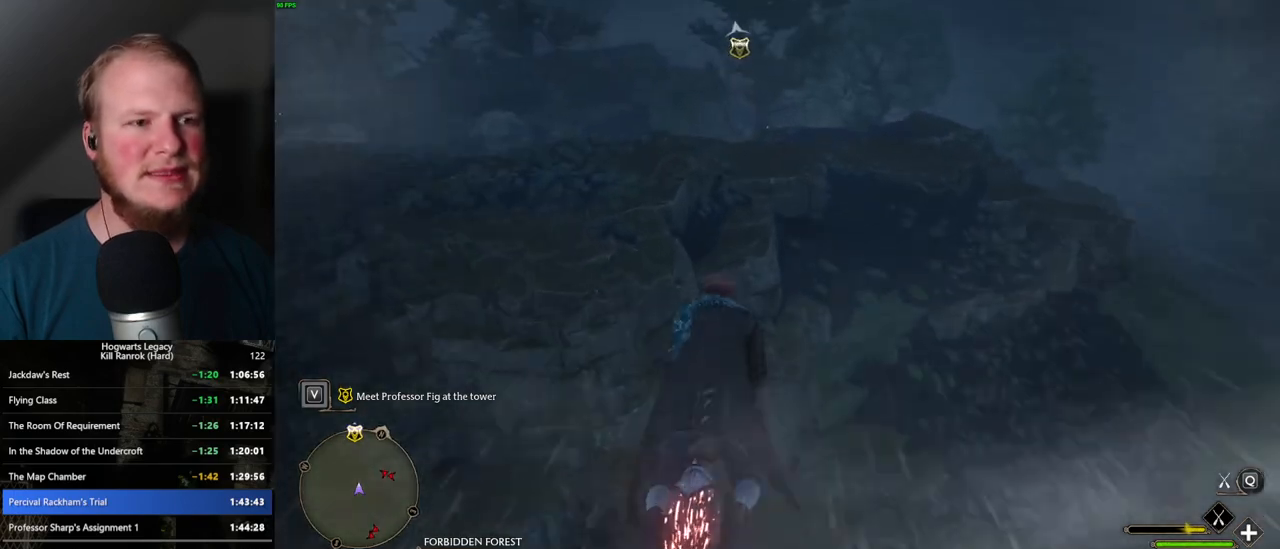
{"keys": ["w"], "mouse": ["left"], "events": [[234, "ctrl_l", "down"], [350, "ctrl_l", "up"]]}
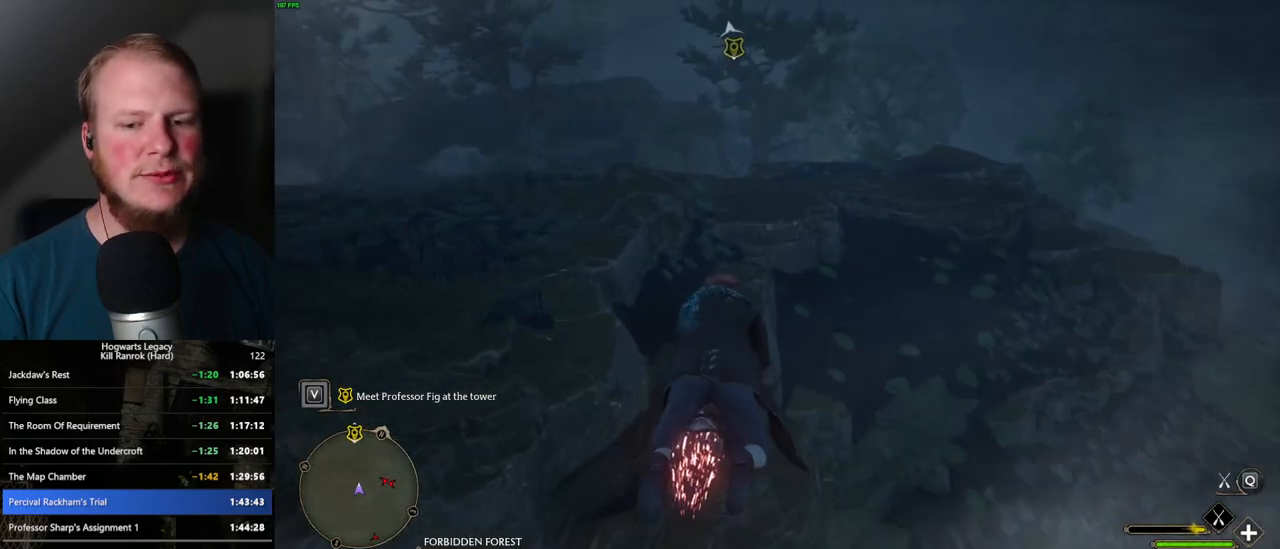
{"keys": ["w"], "mouse": ["left"], "events": []}
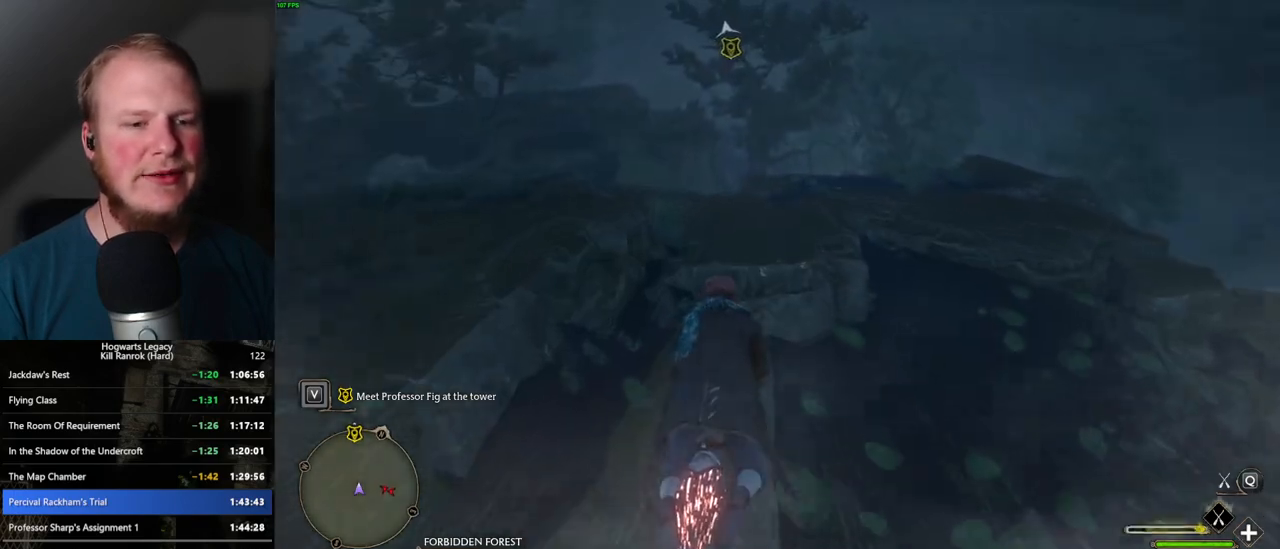
{"keys": ["w"], "mouse": ["left"], "events": [[267, "ctrl_l", "down"], [384, "ctrl_l", "up"]]}
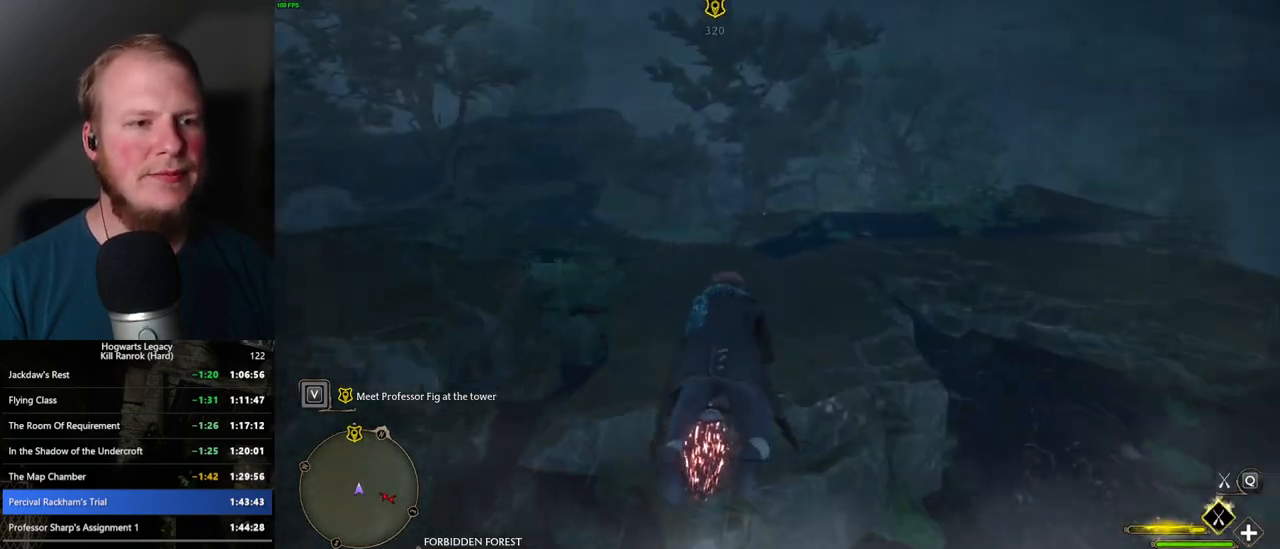
{"keys": ["w"], "mouse": ["left"], "events": [[117, "a", "down"], [367, "a", "up"]]}
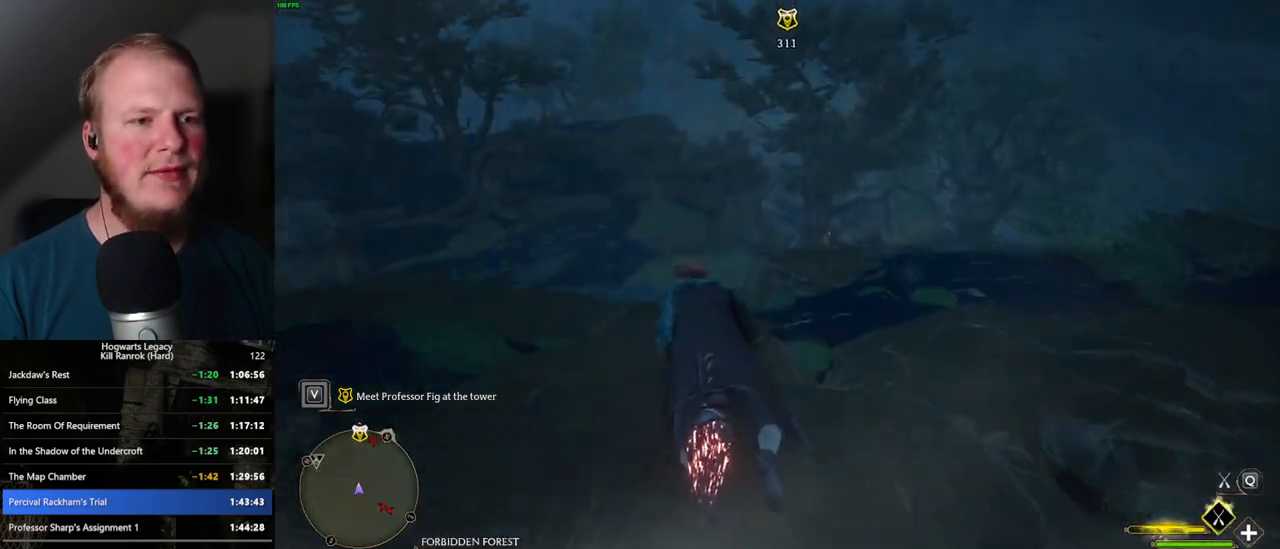
{"keys": ["ctrl_l", "w"], "mouse": ["left"], "events": [[184, "d", "down"], [300, "d", "up"], [467, "ctrl_l", "down"]]}
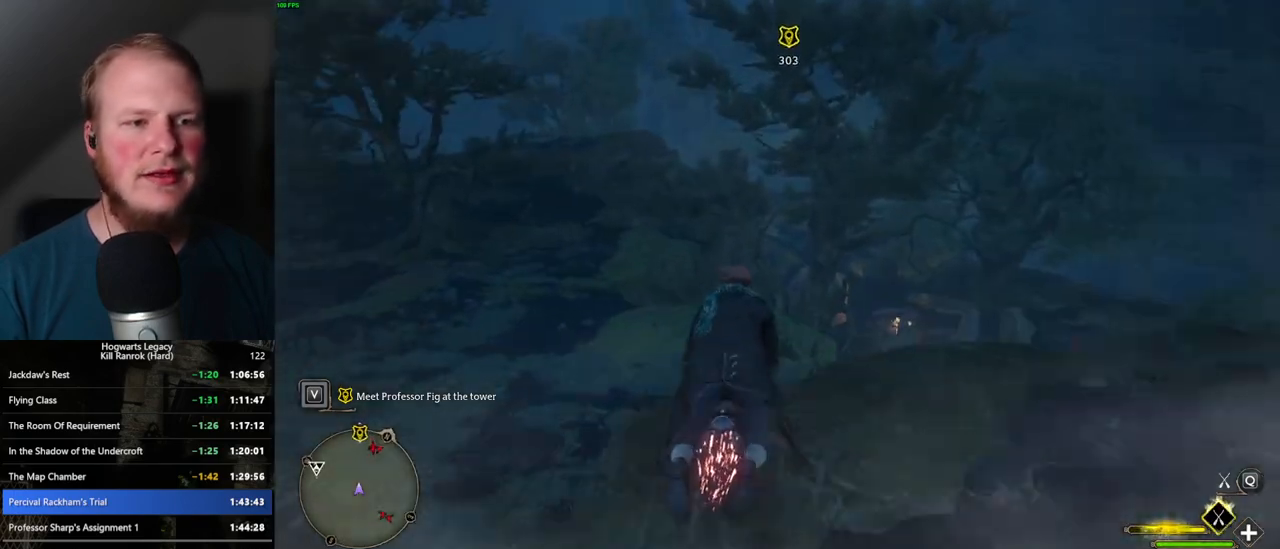
{"keys": ["w"], "mouse": ["left"], "events": [[167, "ctrl_l", "up"], [317, "ctrl_l", "down"], [484, "ctrl_l", "up"]]}
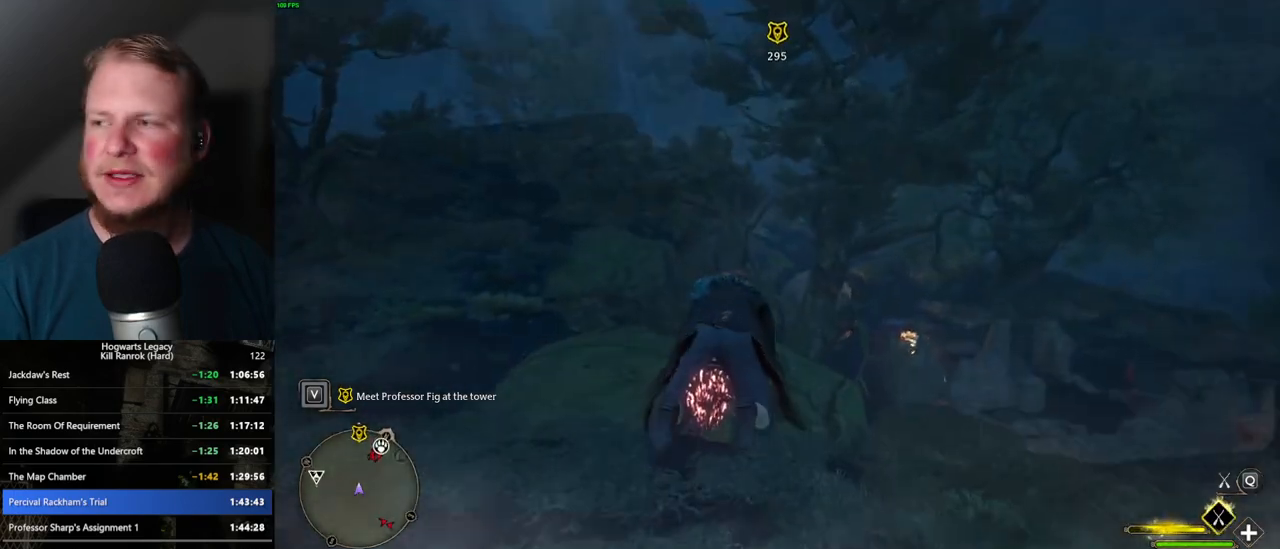
{"keys": ["w"], "mouse": ["left"], "events": []}
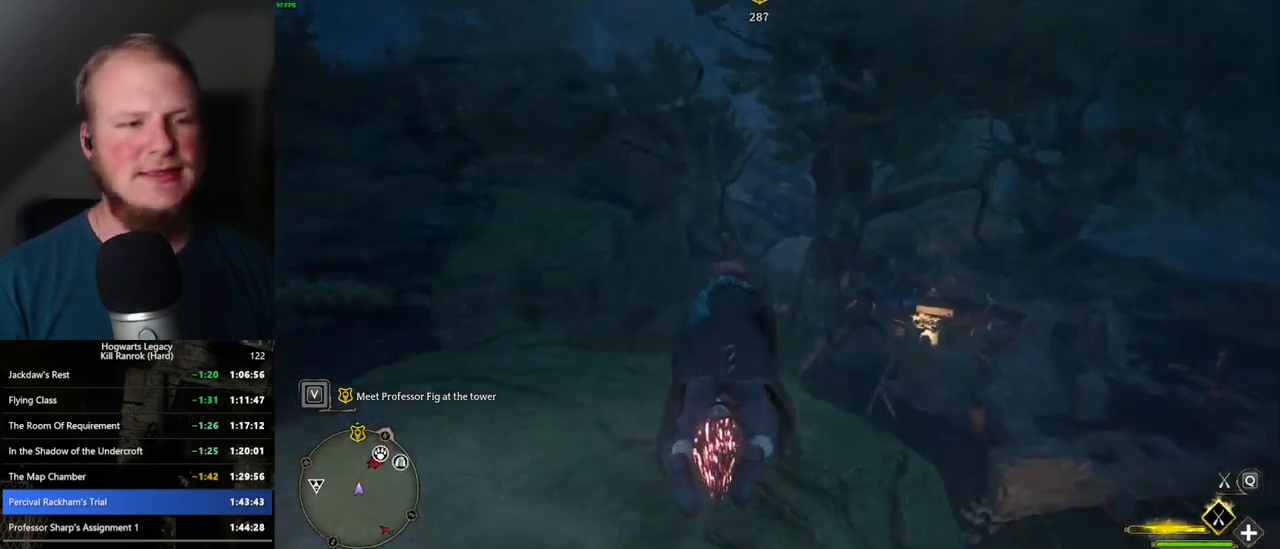
{"keys": ["w"], "mouse": ["left"], "events": [[100, "ctrl_l", "down"], [217, "ctrl_l", "up"]]}
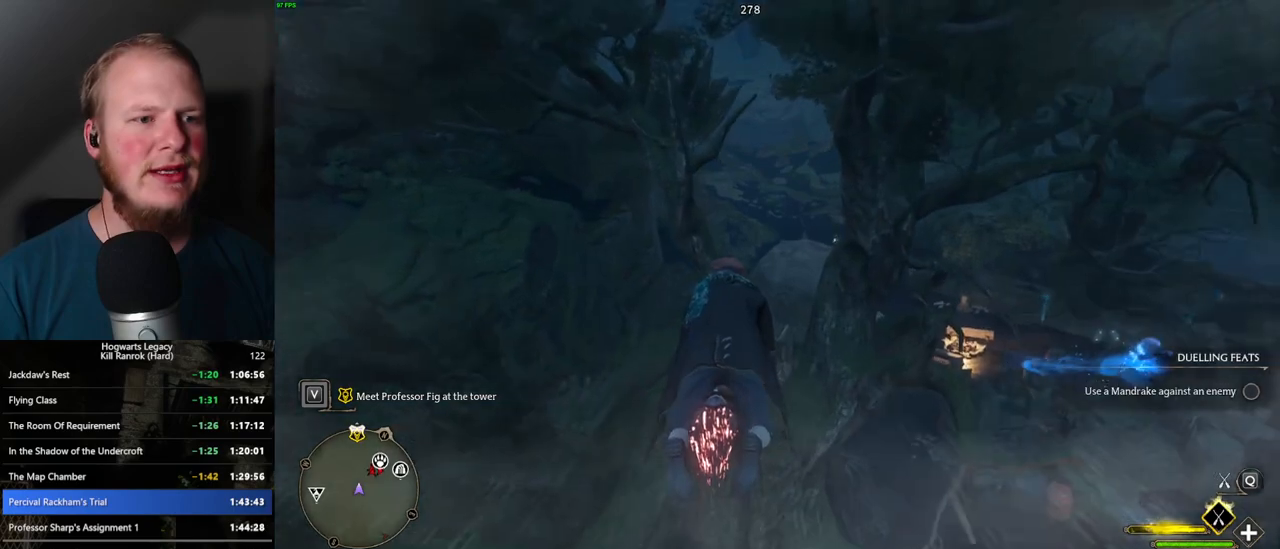
{"keys": ["ctrl_l", "w"], "mouse": ["left"], "events": [[500, "ctrl_l", "down"]]}
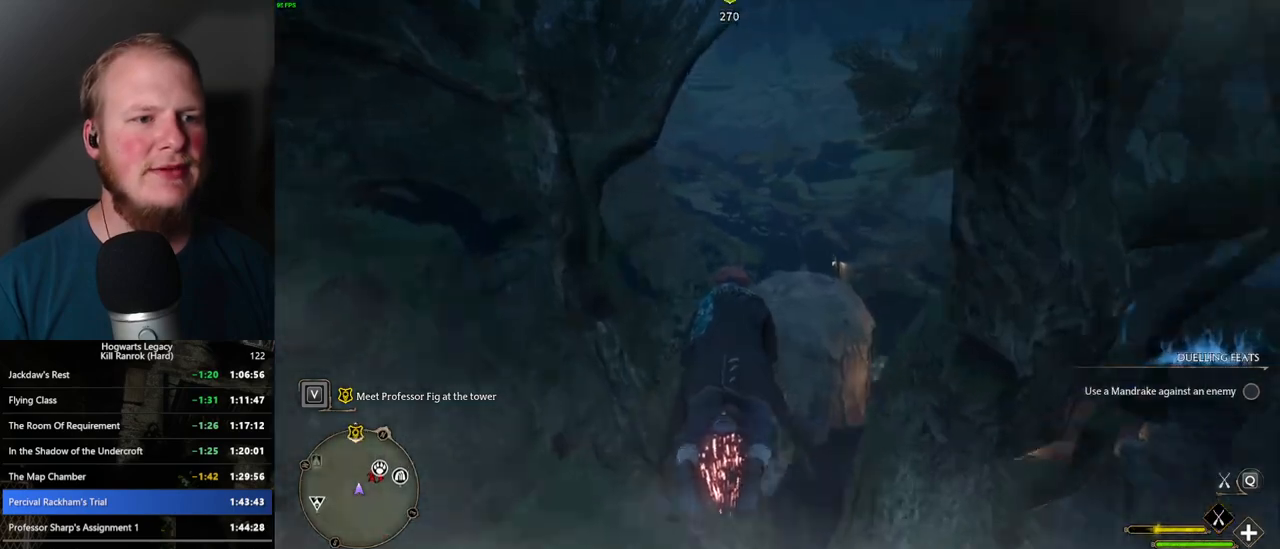
{"keys": ["w"], "mouse": ["left"], "events": [[117, "ctrl_l", "up"], [334, "ctrl_l", "down"], [484, "ctrl_l", "up"]]}
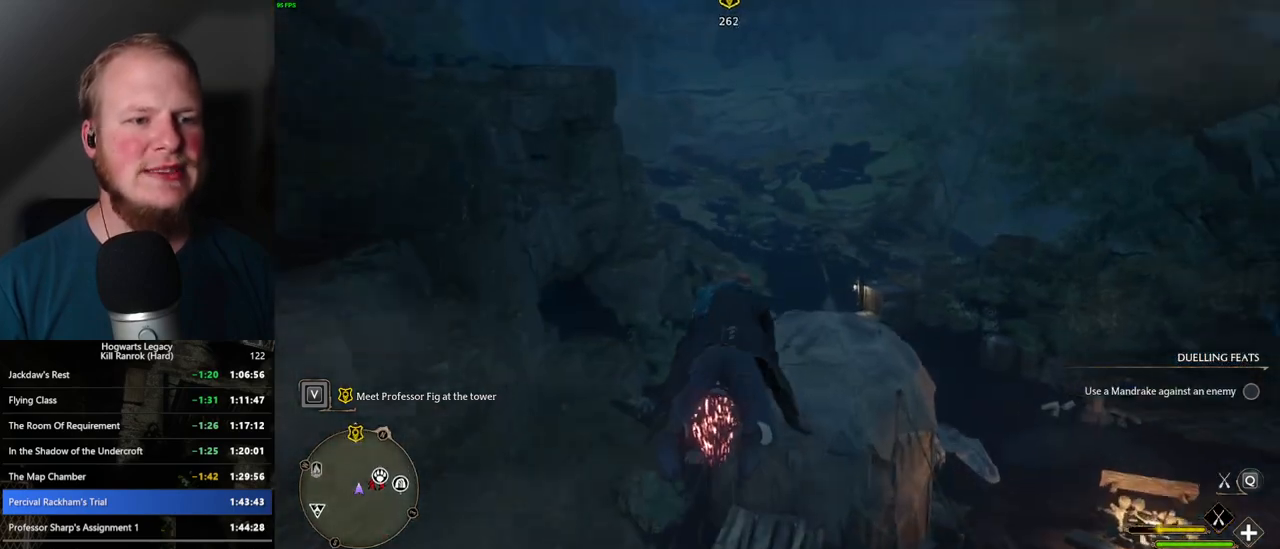
{"keys": ["w"], "mouse": ["left"], "events": [[400, "ctrl_l", "down"], [500, "ctrl_l", "up"]]}
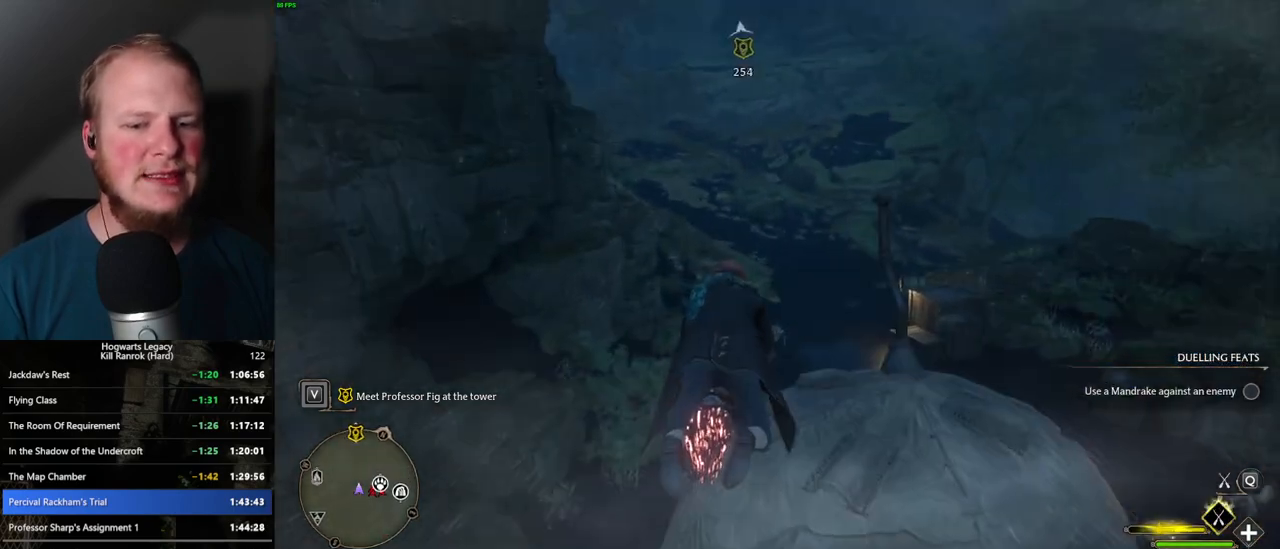
{"keys": ["w"], "mouse": ["left"], "events": []}
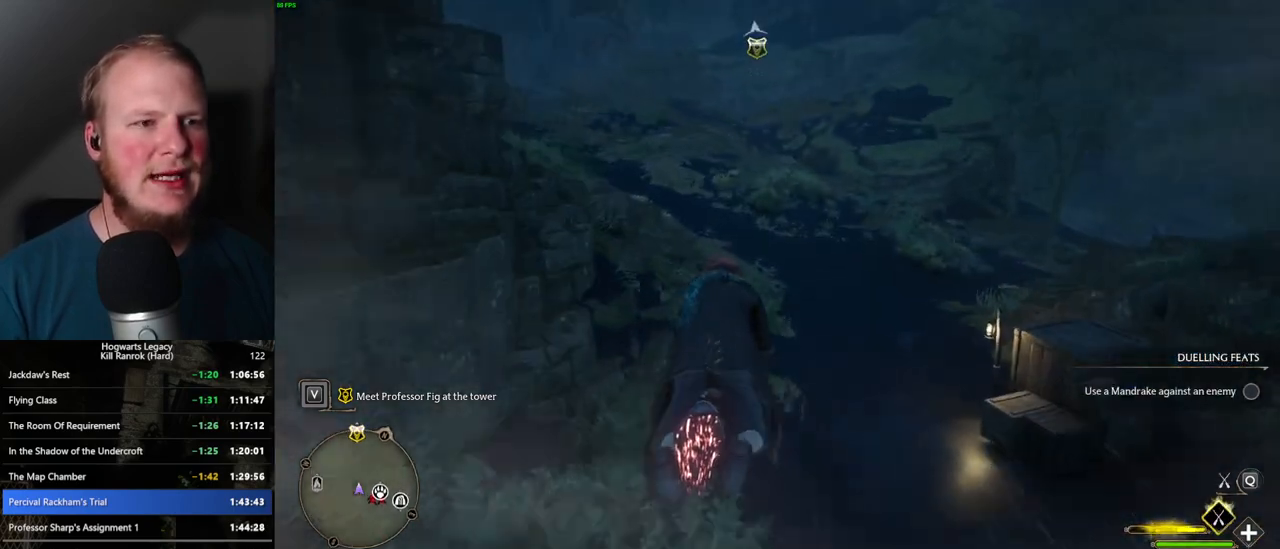
{"keys": ["w"], "mouse": ["left"], "events": [[234, "space", "down"], [334, "space", "up"]]}
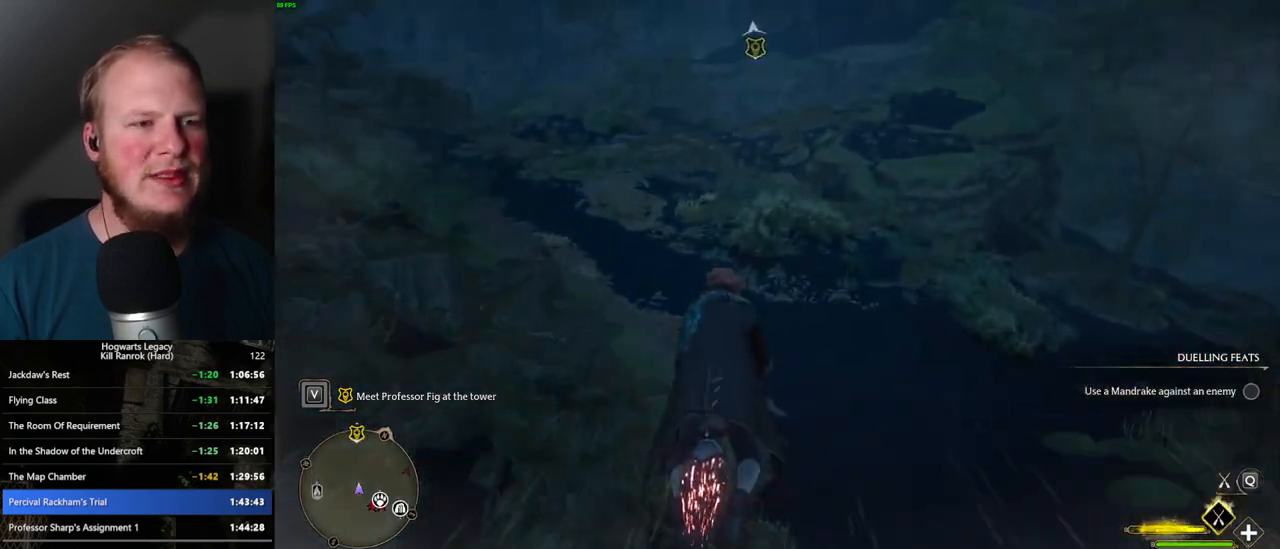
{"keys": ["w"], "mouse": ["left"], "events": [[67, "space", "down"], [117, "space", "up"]]}
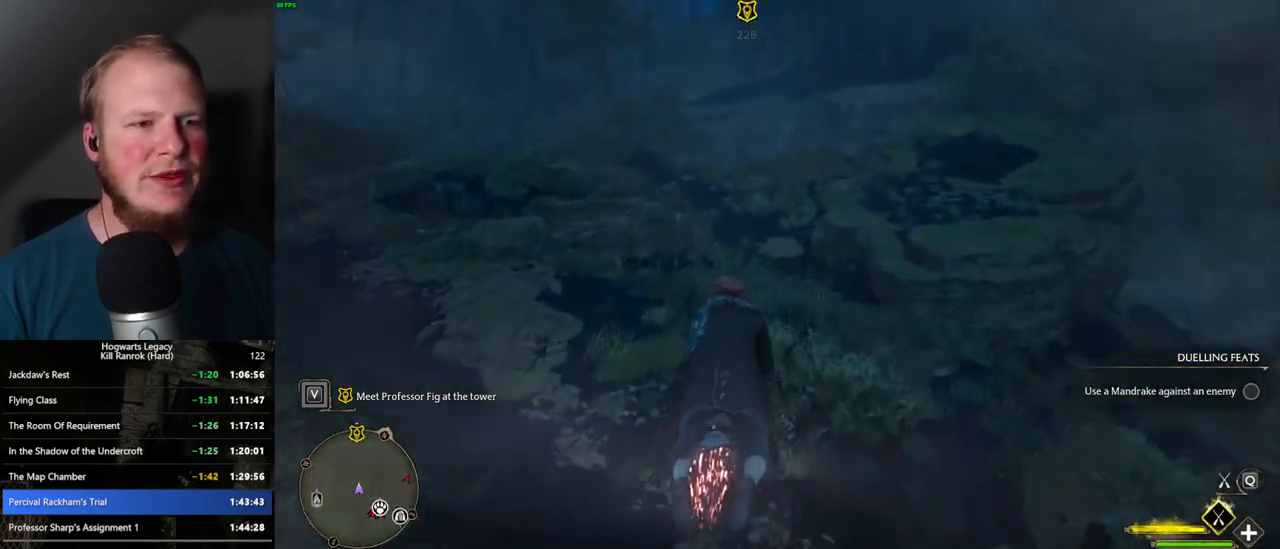
{"keys": ["w"], "mouse": ["left"], "events": []}
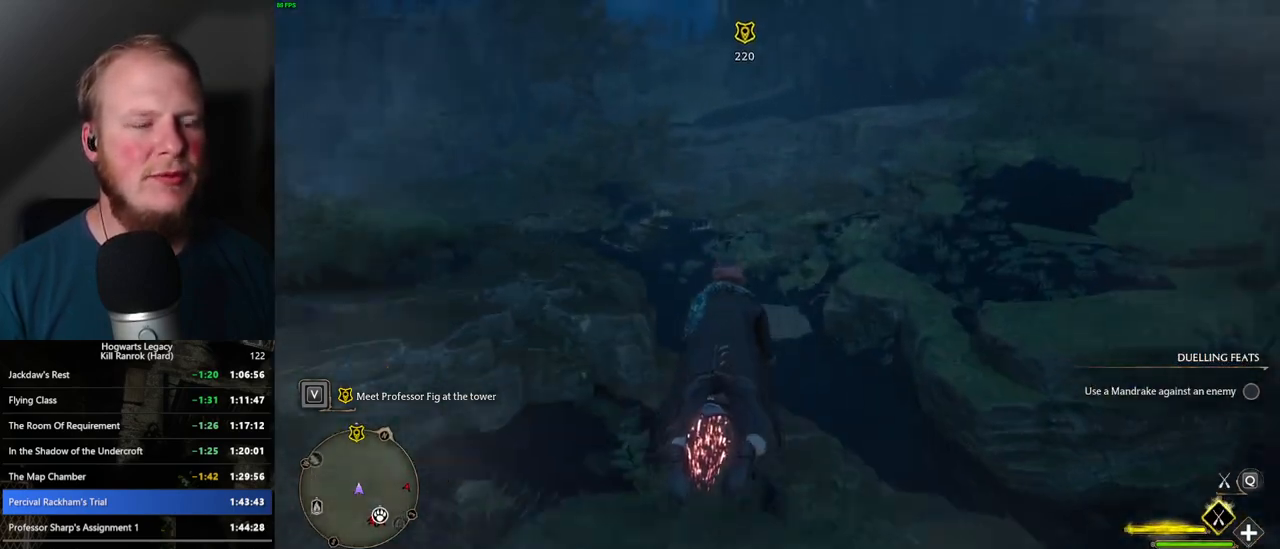
{"keys": ["w"], "mouse": ["left"], "events": []}
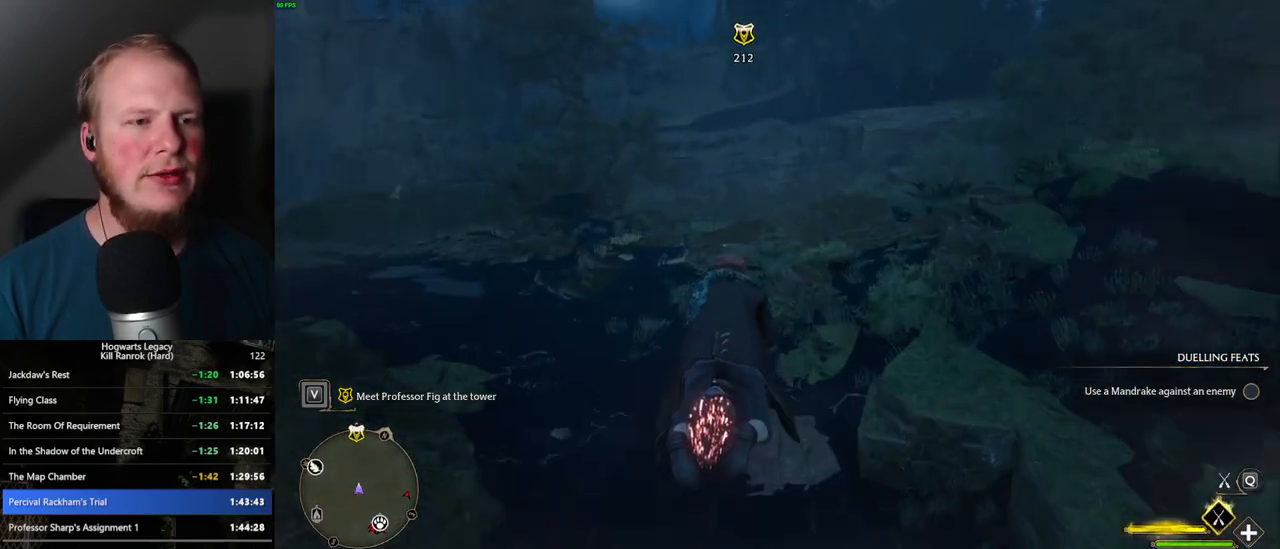
{"keys": ["w"], "mouse": ["left"], "events": [[284, "space", "down"], [367, "space", "up"]]}
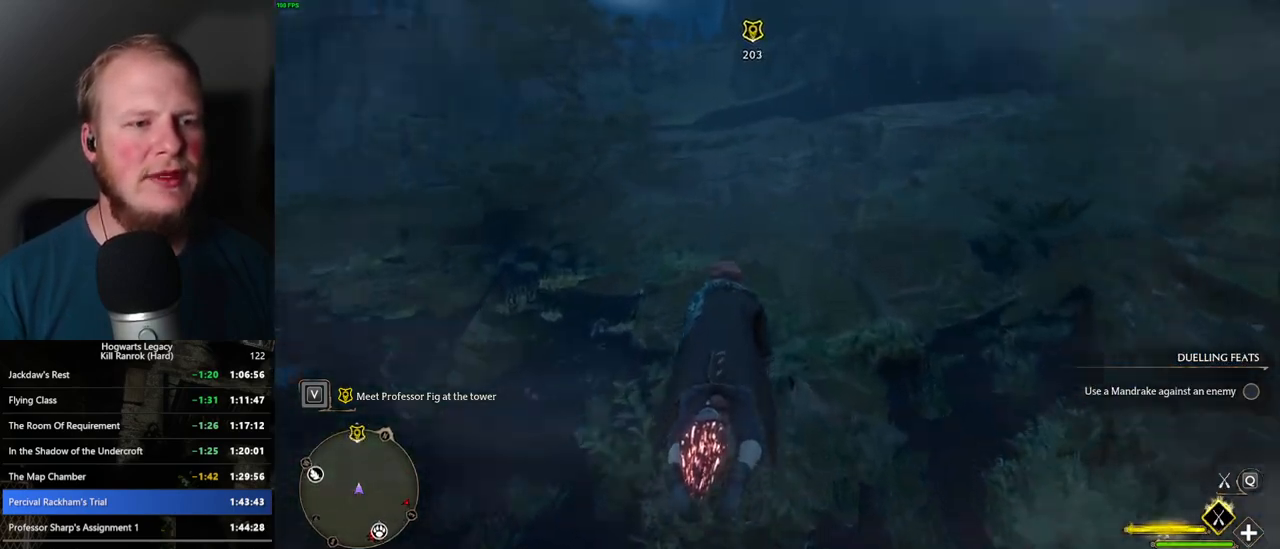
{"keys": ["w"], "mouse": ["left"], "events": []}
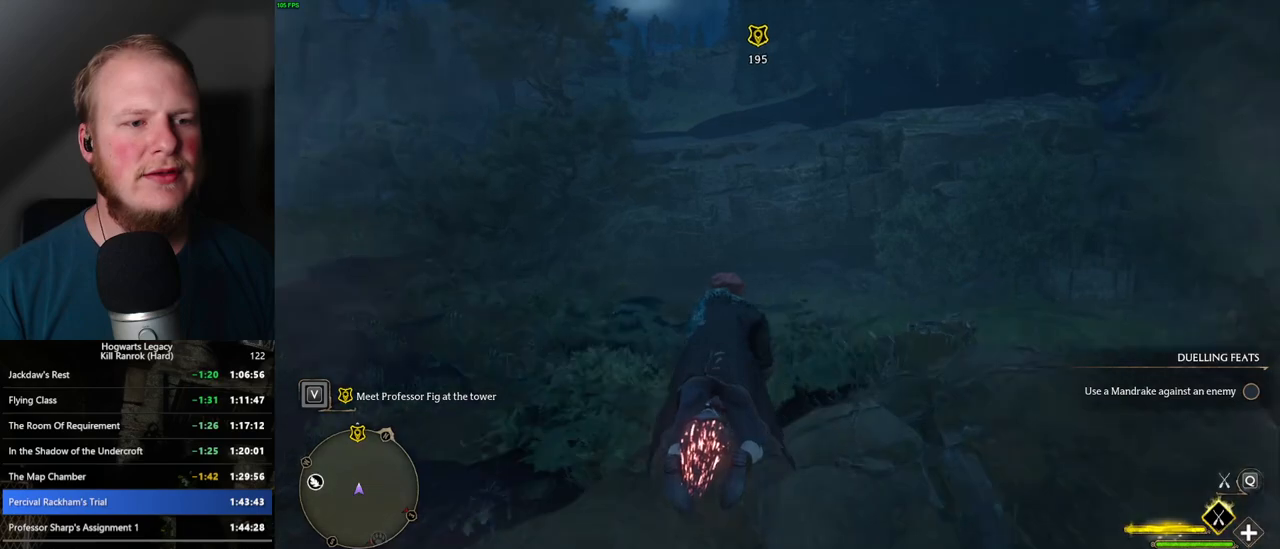
{"keys": ["w"], "mouse": ["left"], "events": [[350, "ctrl_l", "down"], [450, "ctrl_l", "up"]]}